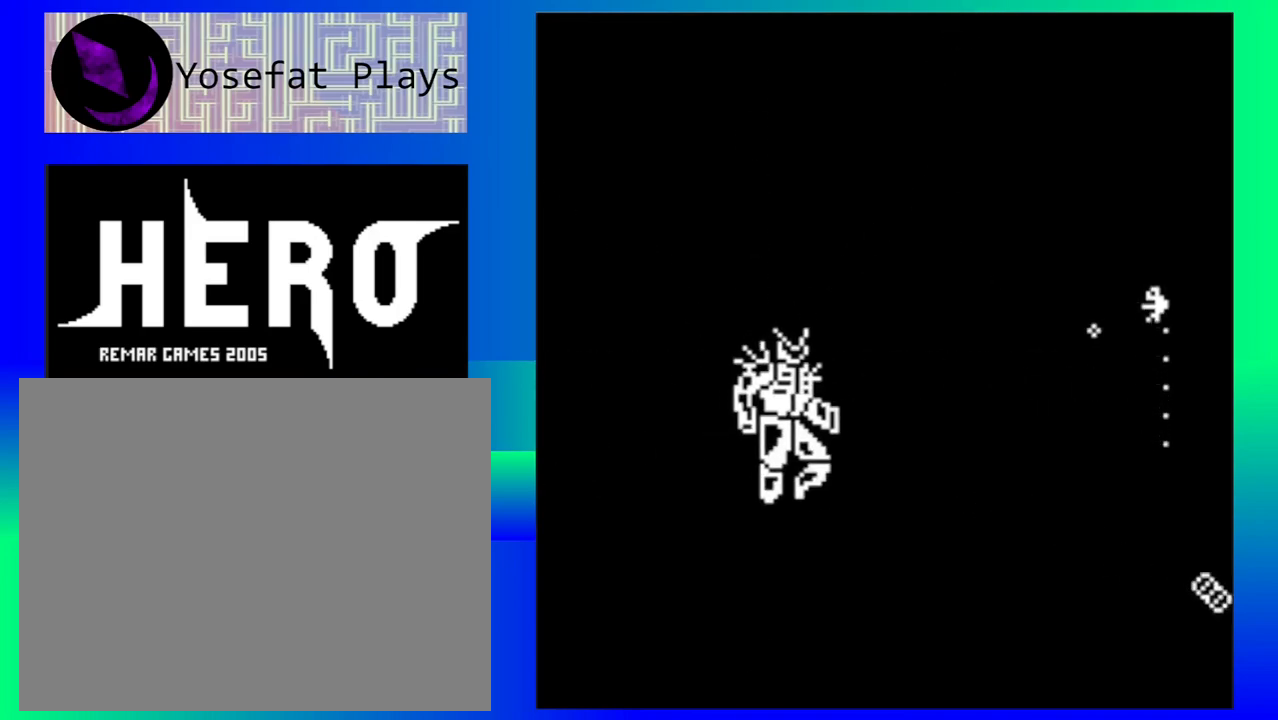
Gameplay with a controller (Nintendo layout); each line is a JSON object with the inputs held at the frame after it. "events" lists button and stick changes between this image and that frame as [ms after this image, input, new state], when the widget could be followed in between. Not read: L1 L2 L3 R1 R2 R3 right_stick.
{"buttons": [], "left_stick": "center", "events": [[50, "Y", "up"], [117, "Y", "down"], [217, "Y", "up"], [250, "Y", "down"], [350, "Y", "up"]]}
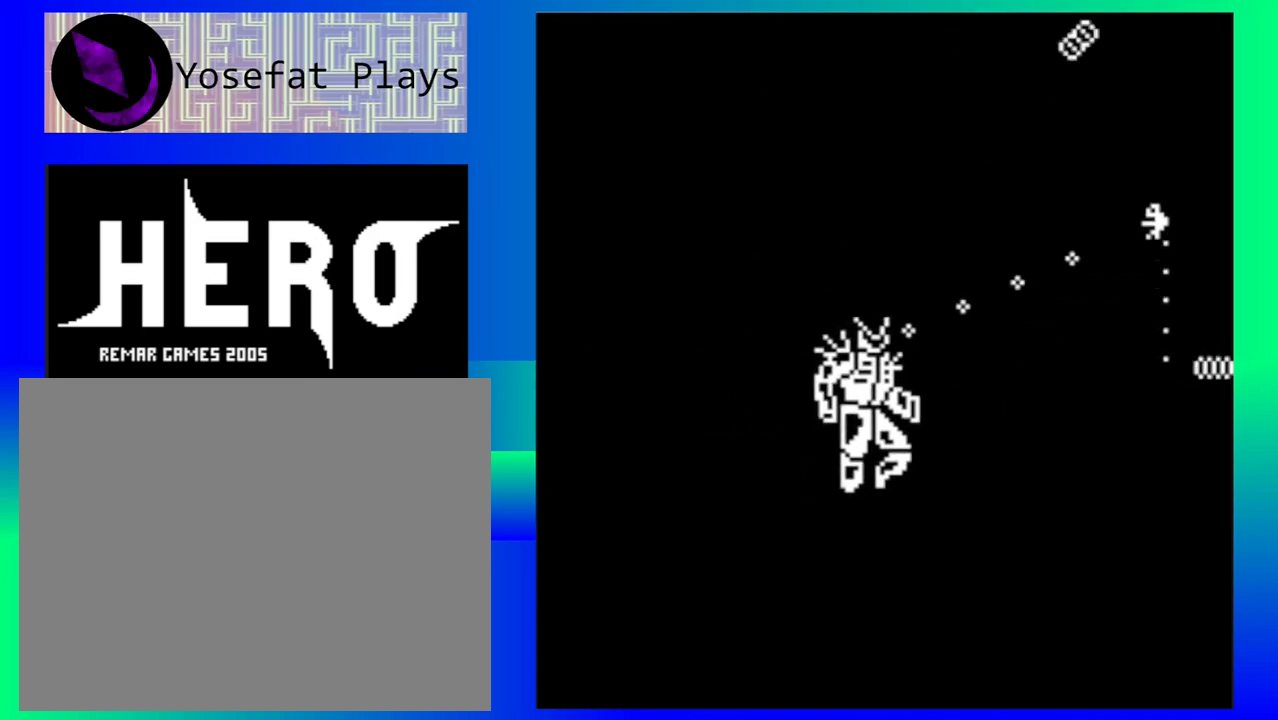
{"buttons": [], "left_stick": "left", "events": [[200, "left_stick", "left"]]}
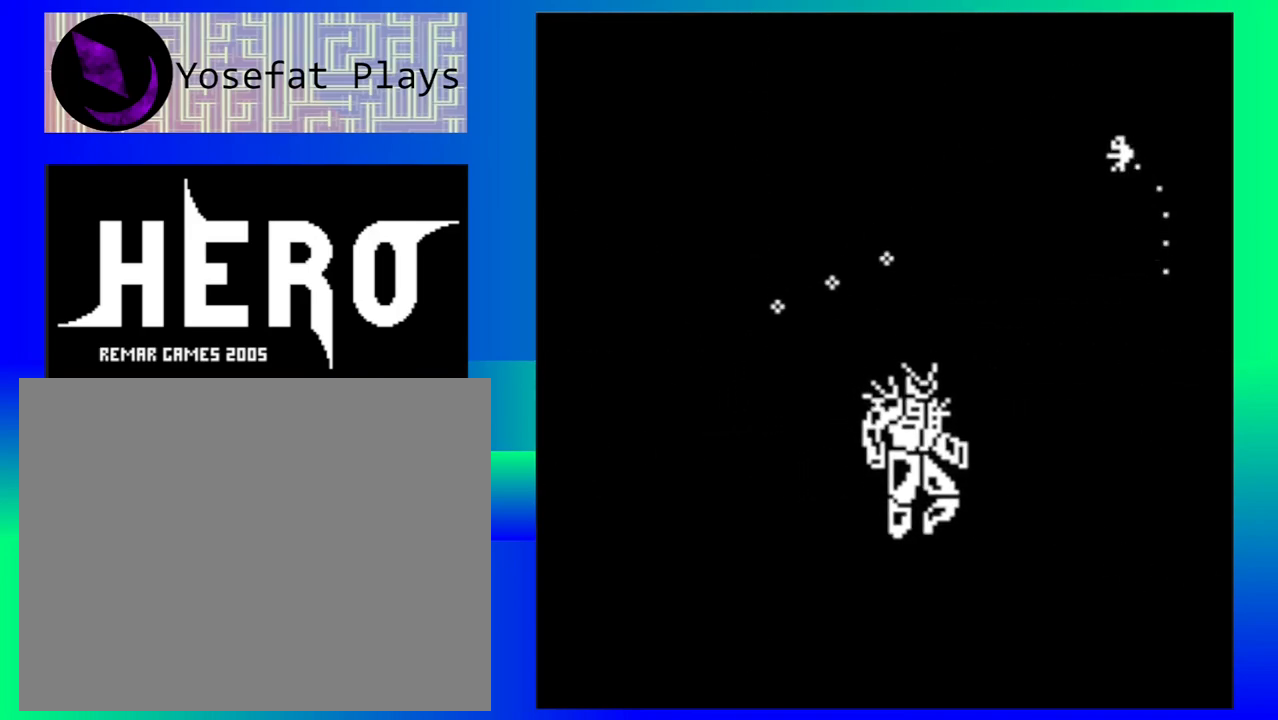
{"buttons": [], "left_stick": "down-left", "events": [[50, "left_stick", "down-left"]]}
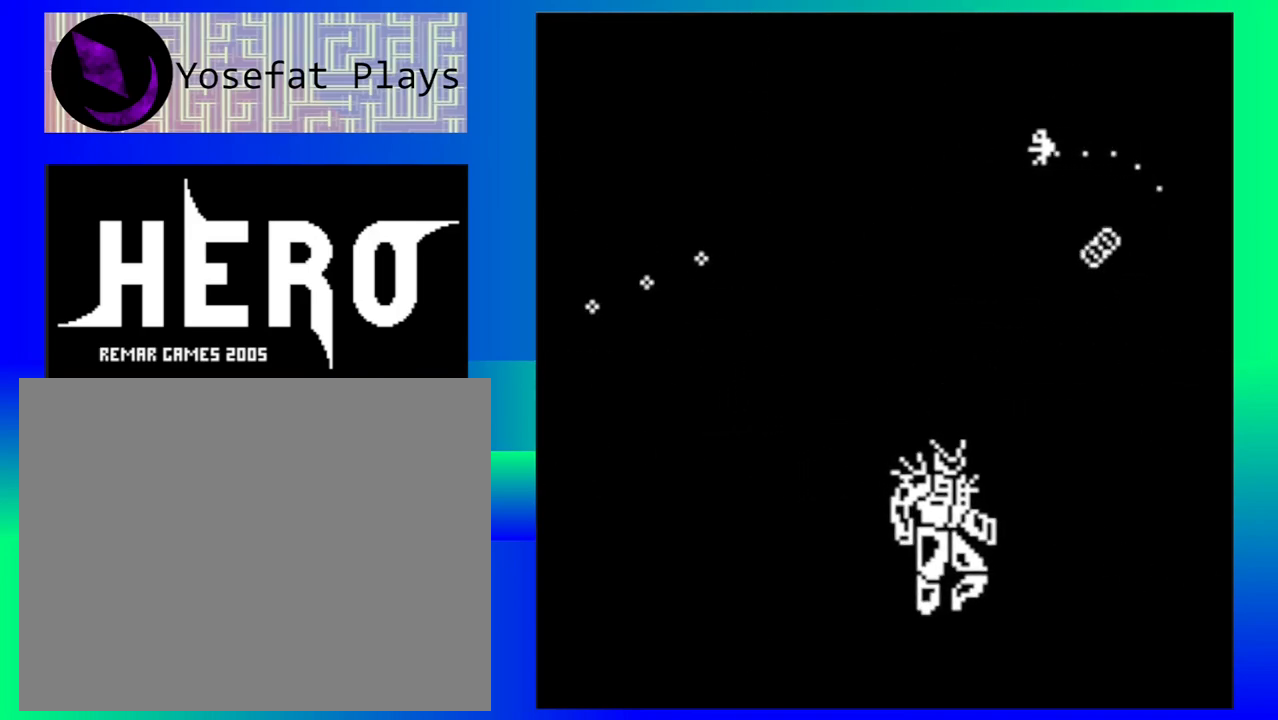
{"buttons": [], "left_stick": "down-left", "events": []}
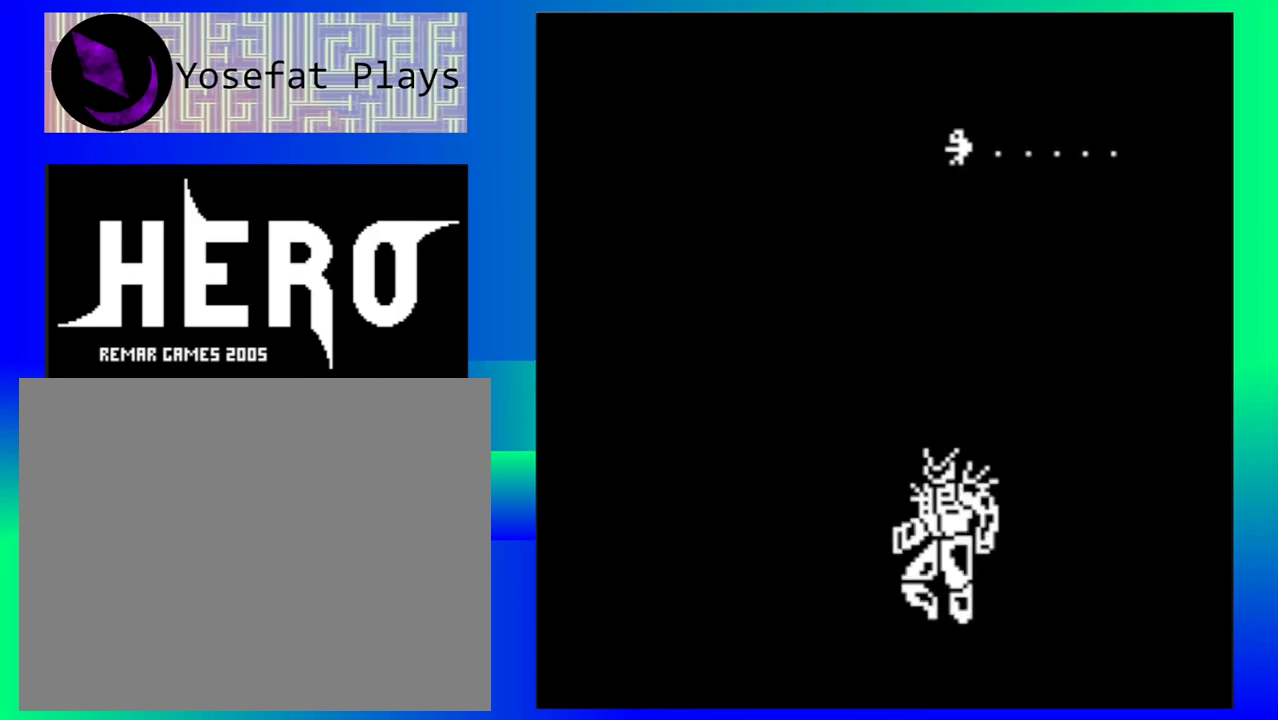
{"buttons": [], "left_stick": "down-left", "events": []}
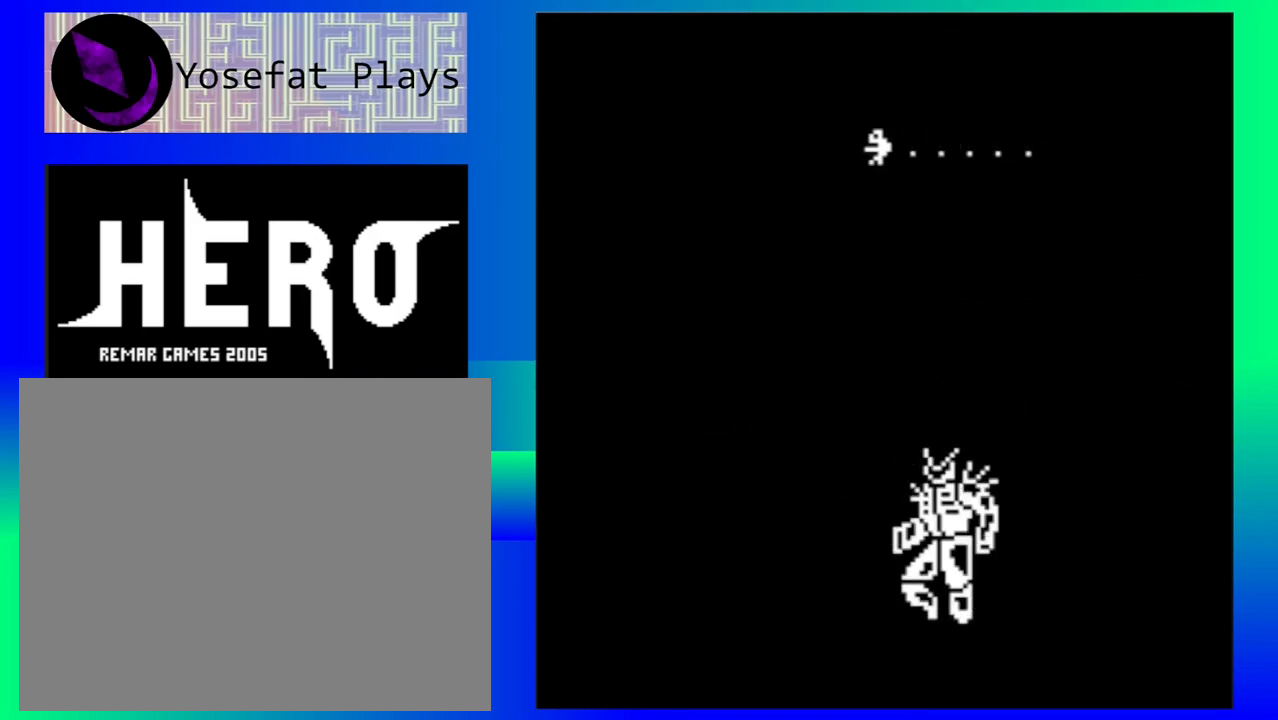
{"buttons": [], "left_stick": "down-left", "events": []}
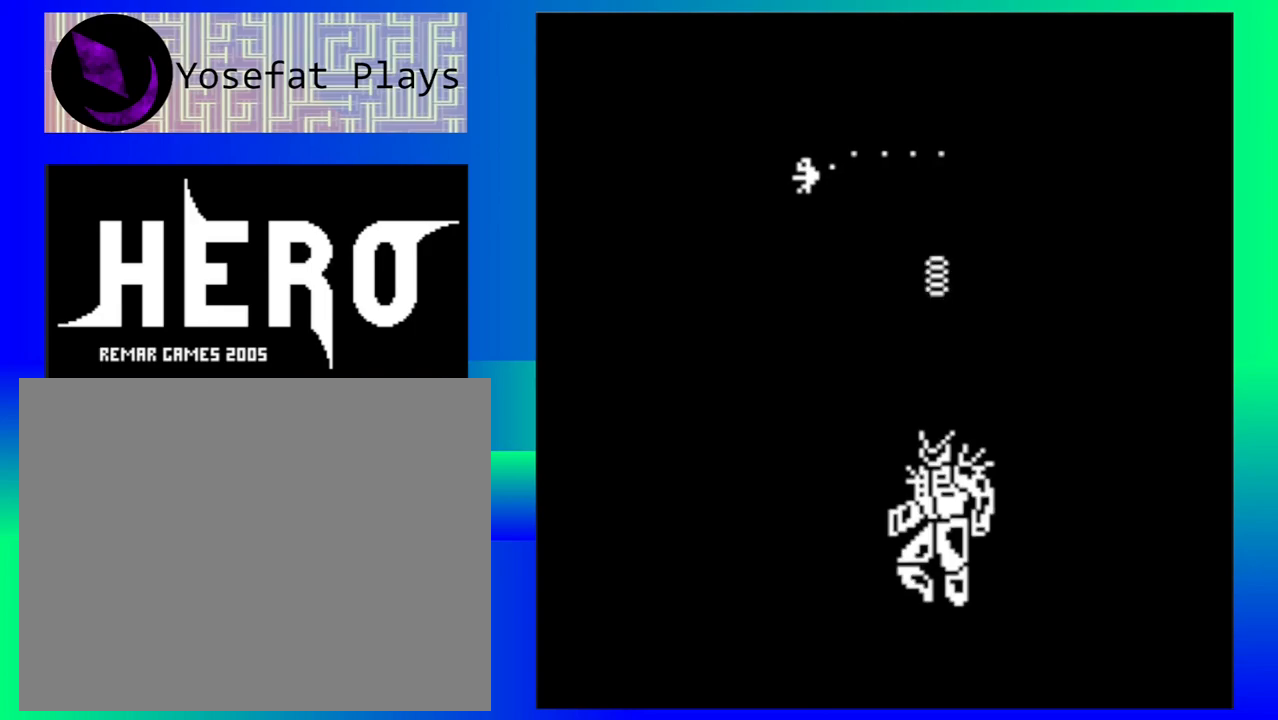
{"buttons": [], "left_stick": "down-left", "events": []}
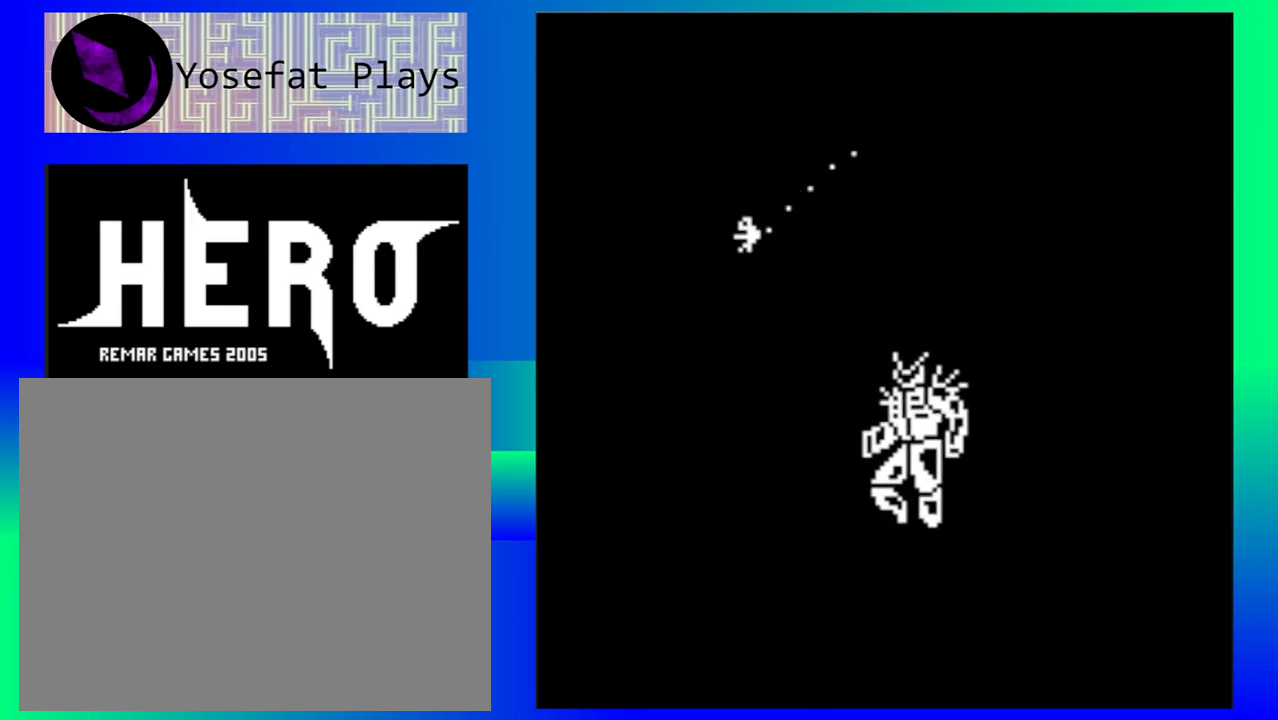
{"buttons": [], "left_stick": "down-left", "events": [[233, "B", "down"], [333, "B", "up"], [417, "B", "down"], [500, "B", "up"]]}
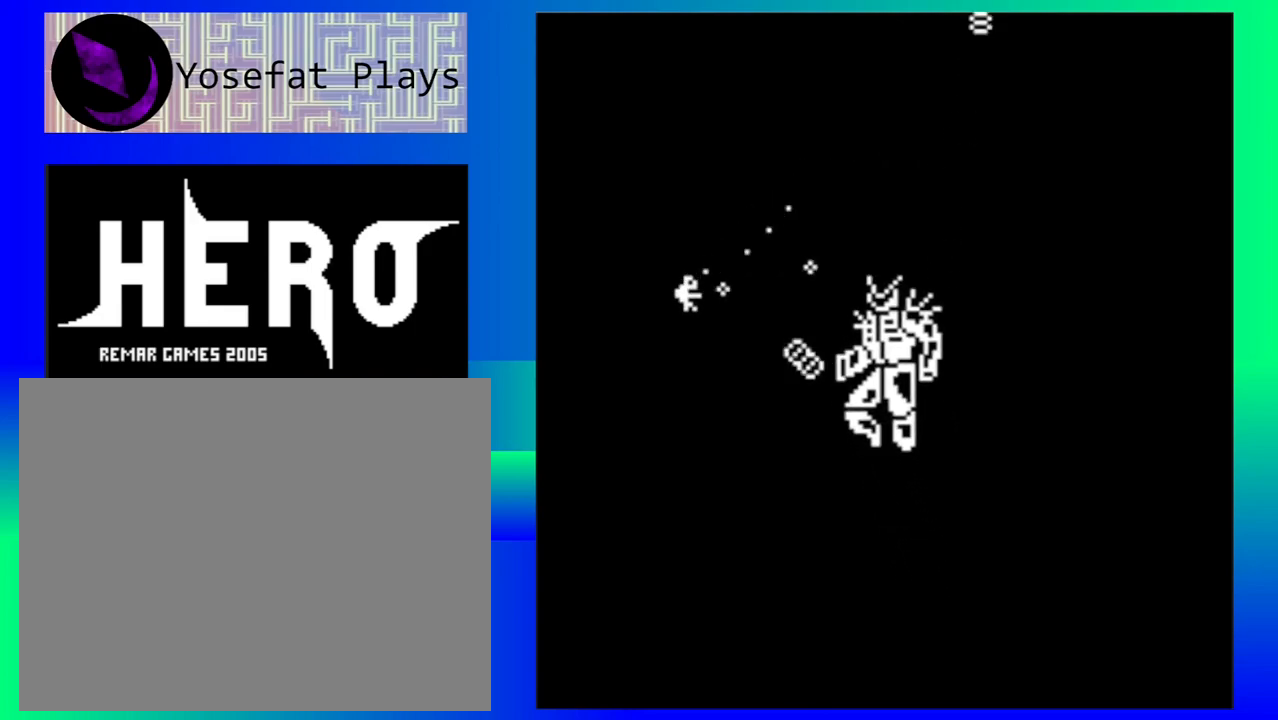
{"buttons": [], "left_stick": "down-left", "events": [[67, "B", "down"], [167, "B", "up"], [183, "B", "down"], [300, "B", "up"], [367, "B", "down"], [417, "B", "up"]]}
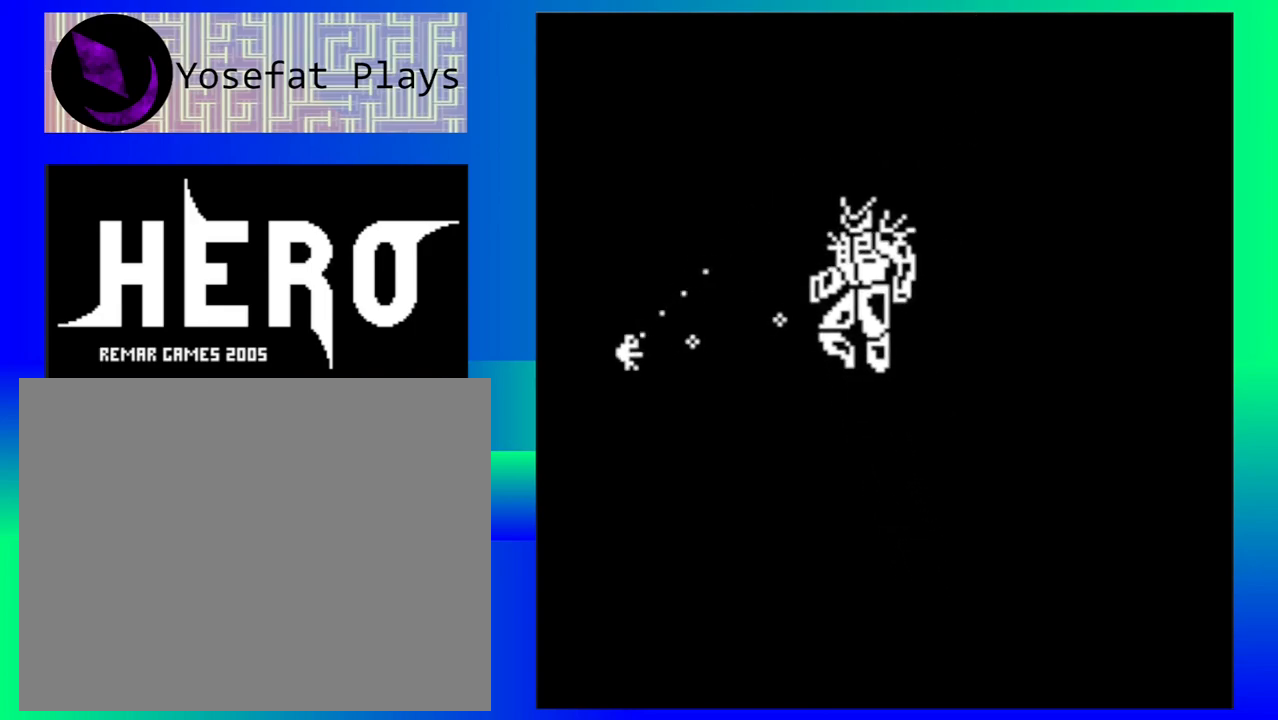
{"buttons": [], "left_stick": "down", "events": [[200, "left_stick", "down"]]}
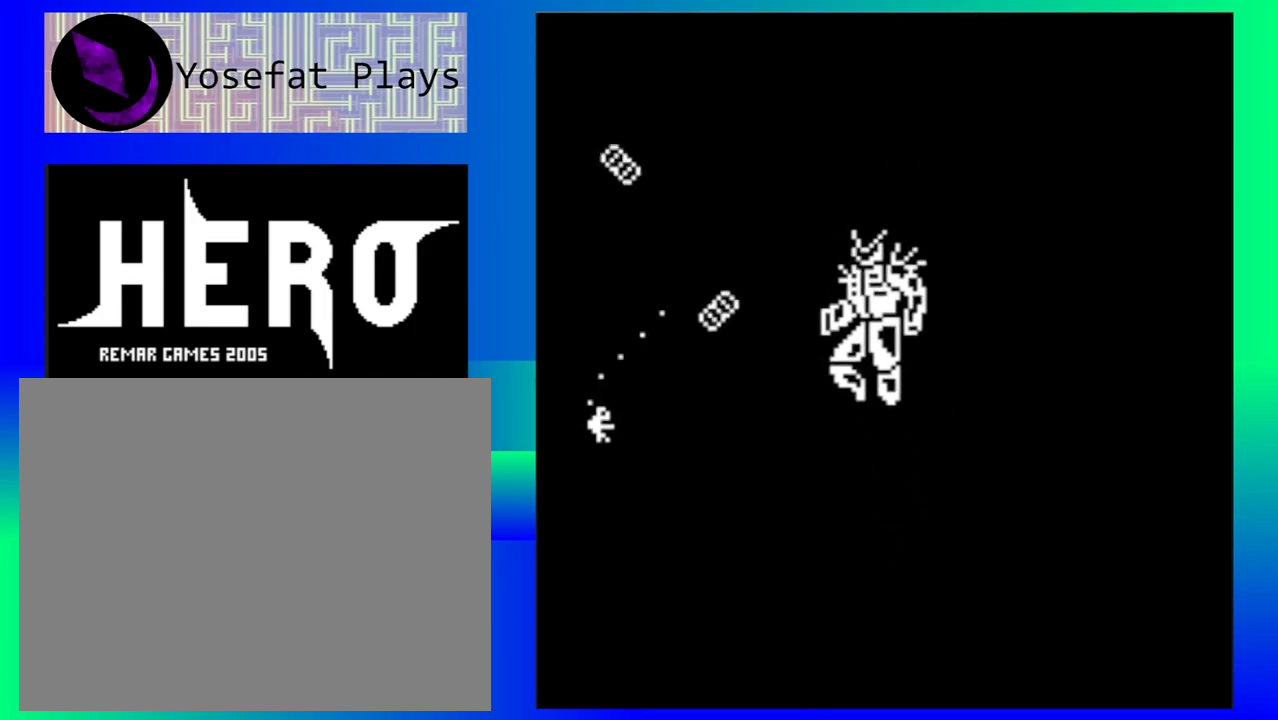
{"buttons": [], "left_stick": "right", "events": [[283, "left_stick", "down-right"], [500, "left_stick", "right"]]}
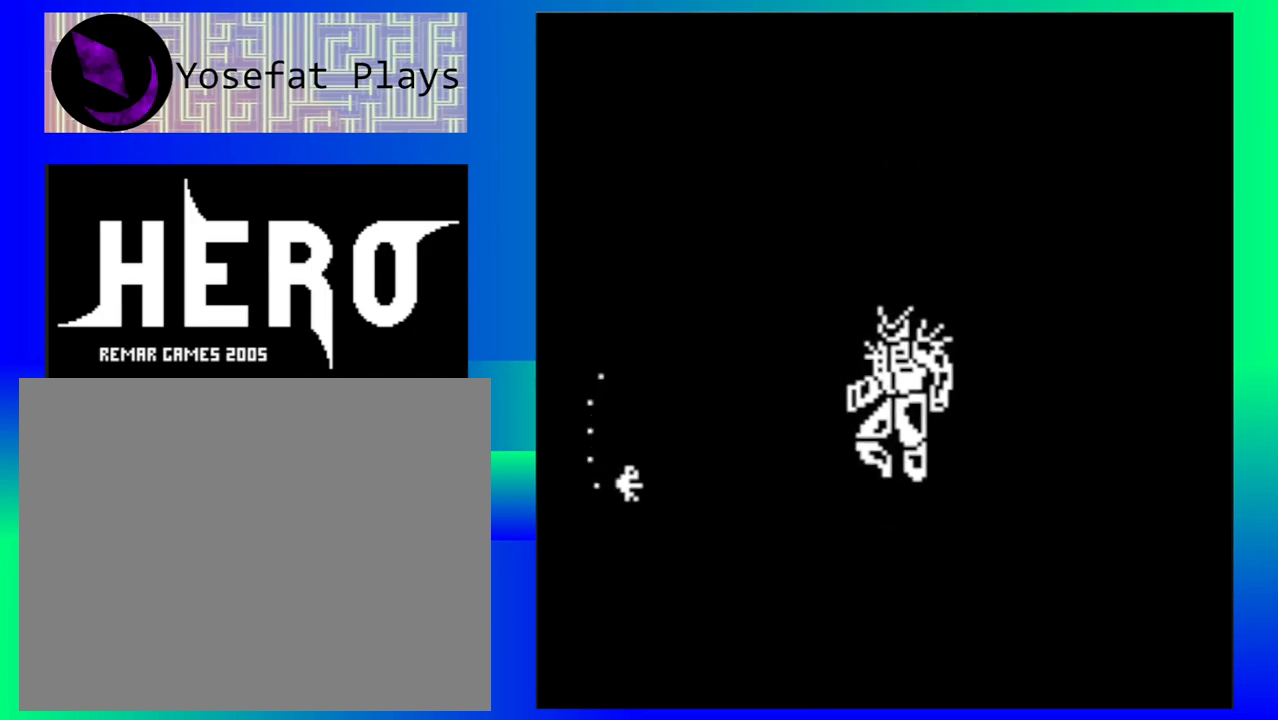
{"buttons": [], "left_stick": "center", "events": [[133, "left_stick", "center"]]}
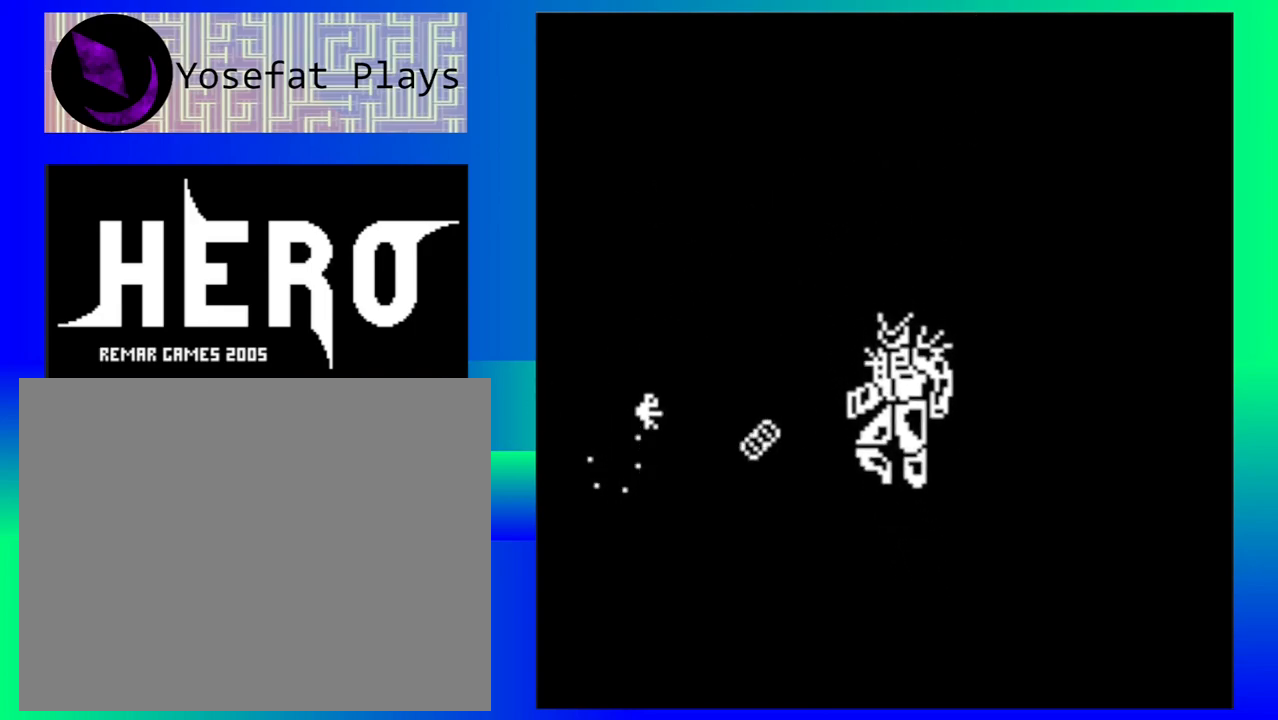
{"buttons": ["B"], "left_stick": "center", "events": [[300, "B", "down"], [383, "B", "up"], [450, "B", "down"]]}
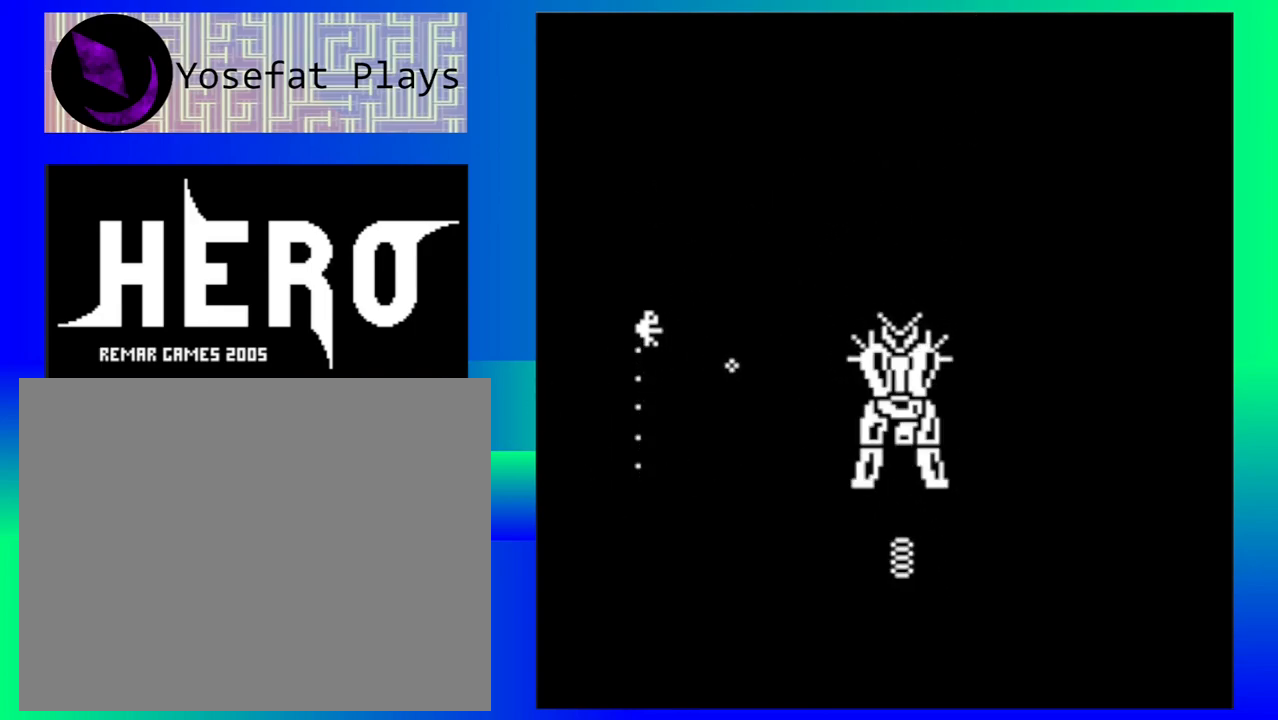
{"buttons": [], "left_stick": "left", "events": [[50, "B", "up"], [117, "B", "down"], [217, "B", "up"], [250, "left_stick", "left"], [267, "B", "down"], [350, "B", "up"], [417, "B", "down"], [483, "B", "up"]]}
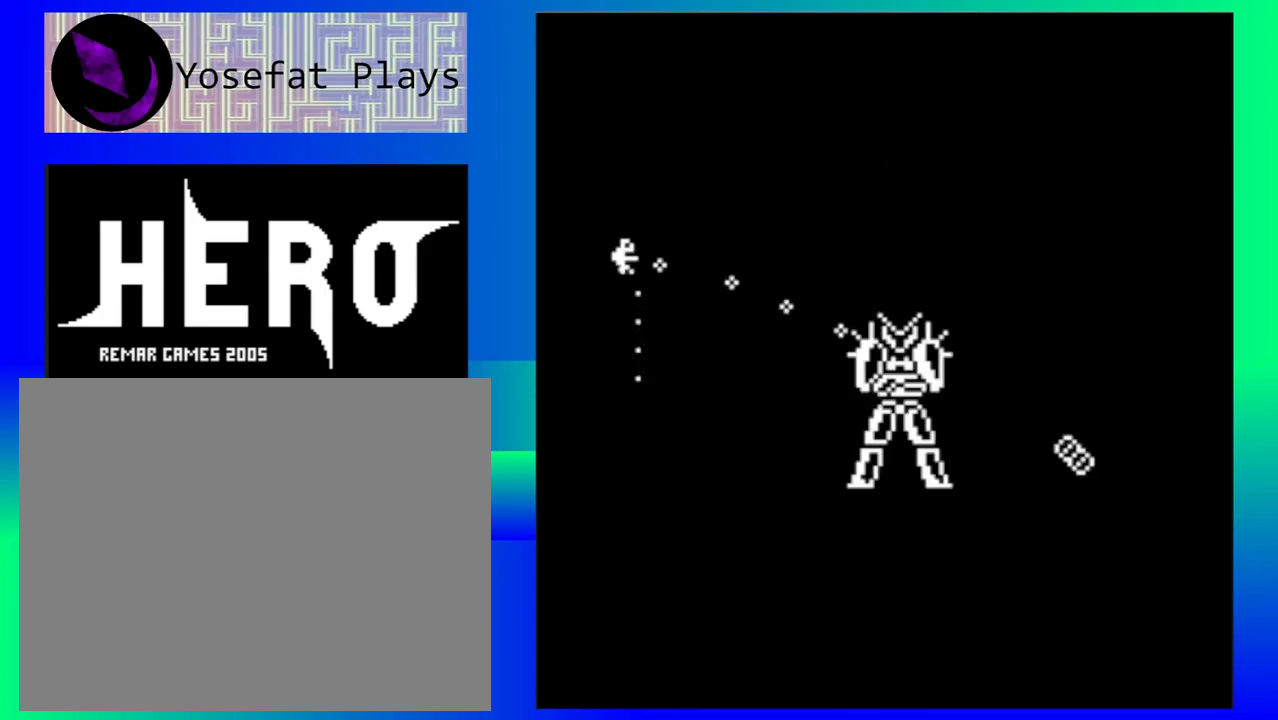
{"buttons": [], "left_stick": "center", "events": [[50, "B", "down"], [83, "left_stick", "center"], [133, "B", "up"]]}
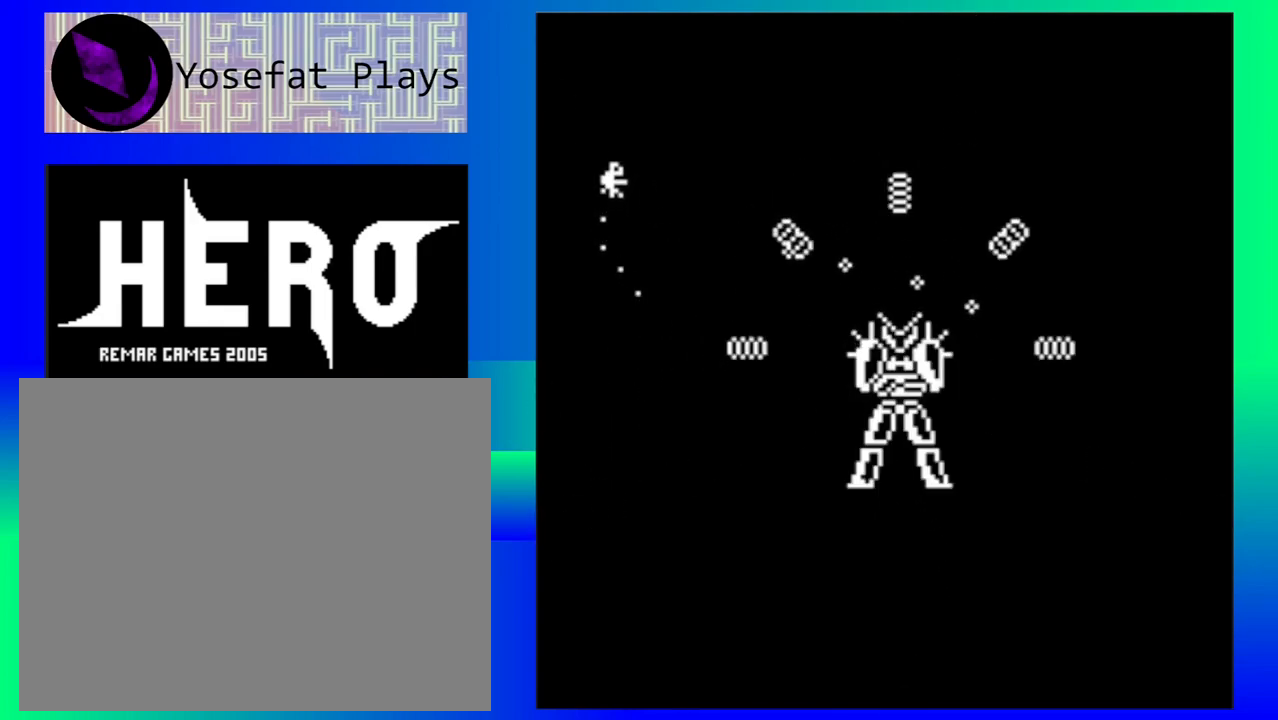
{"buttons": [], "left_stick": "down-left", "events": [[233, "left_stick", "down-left"]]}
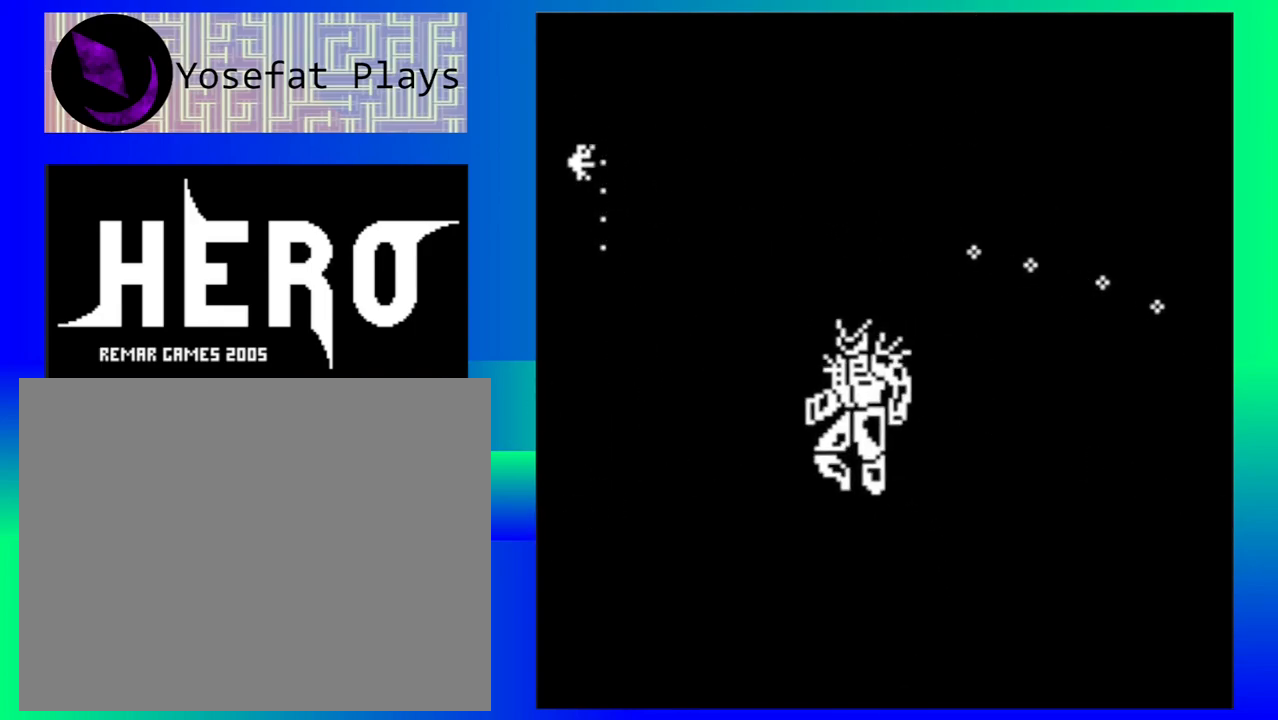
{"buttons": [], "left_stick": "right", "events": [[33, "left_stick", "down"], [233, "left_stick", "down-right"], [483, "left_stick", "right"]]}
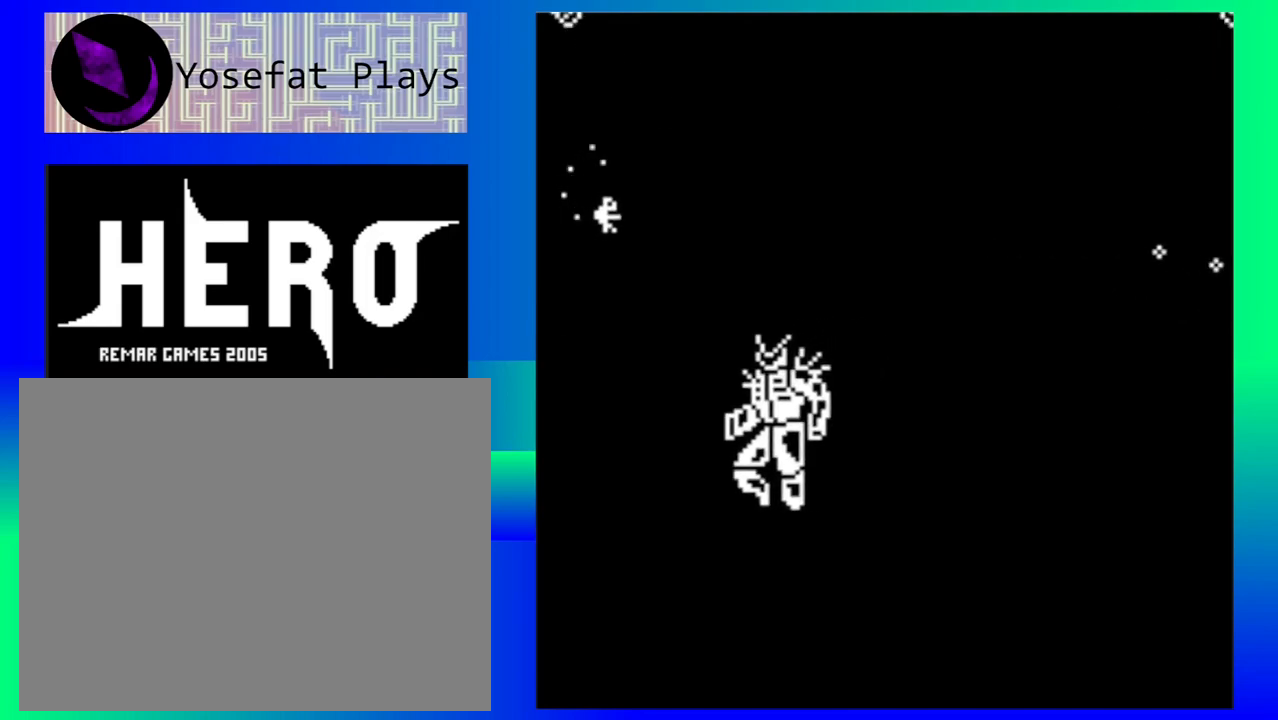
{"buttons": [], "left_stick": "right", "events": []}
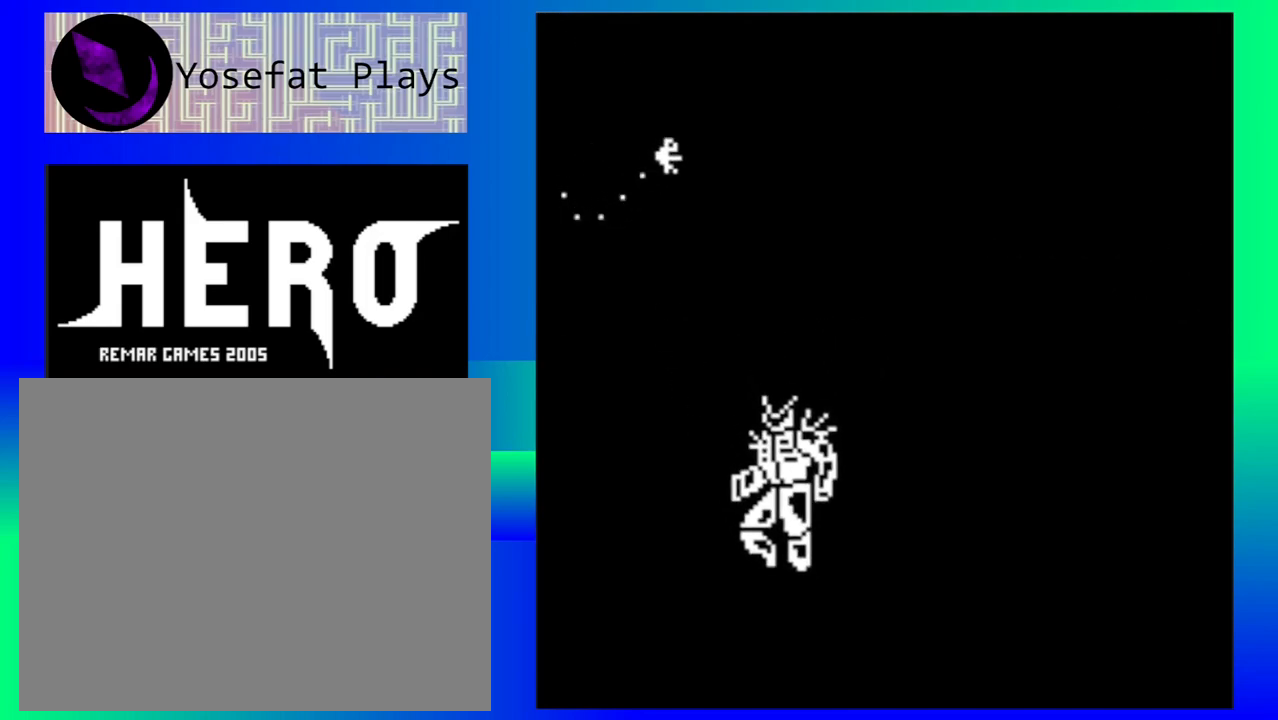
{"buttons": [], "left_stick": "down-right", "events": [[167, "left_stick", "down-right"]]}
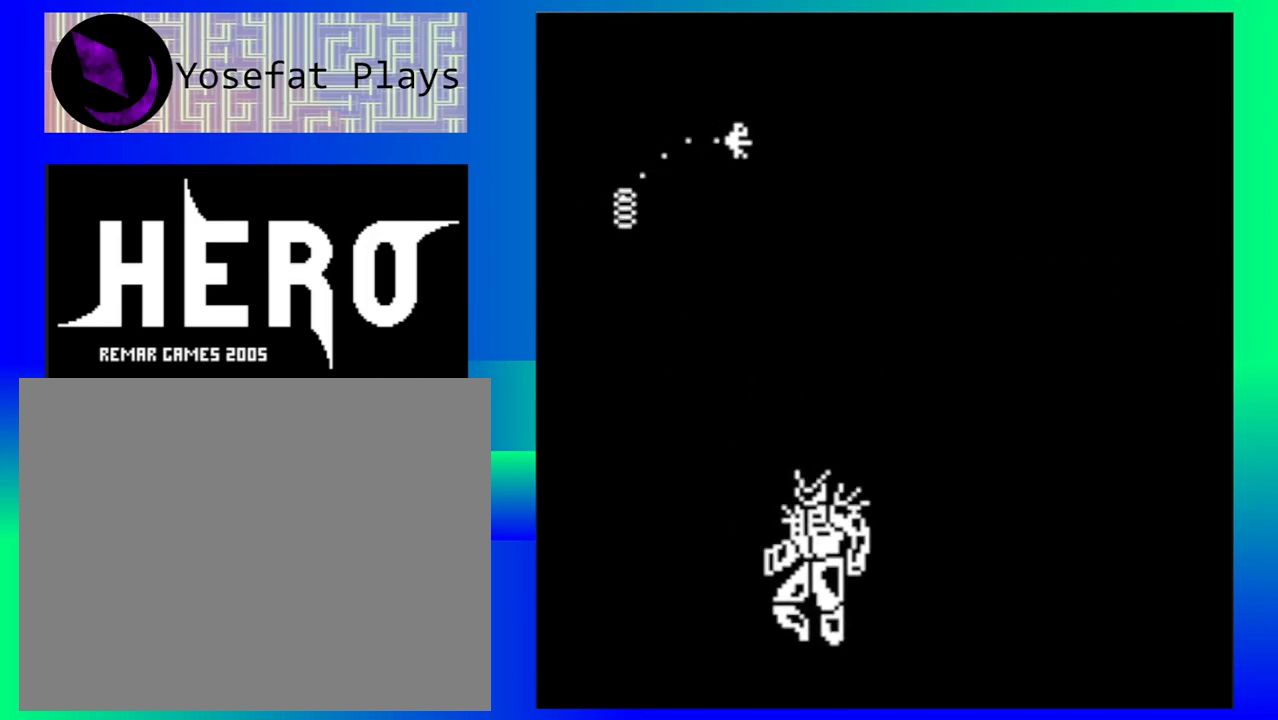
{"buttons": [], "left_stick": "down-right", "events": []}
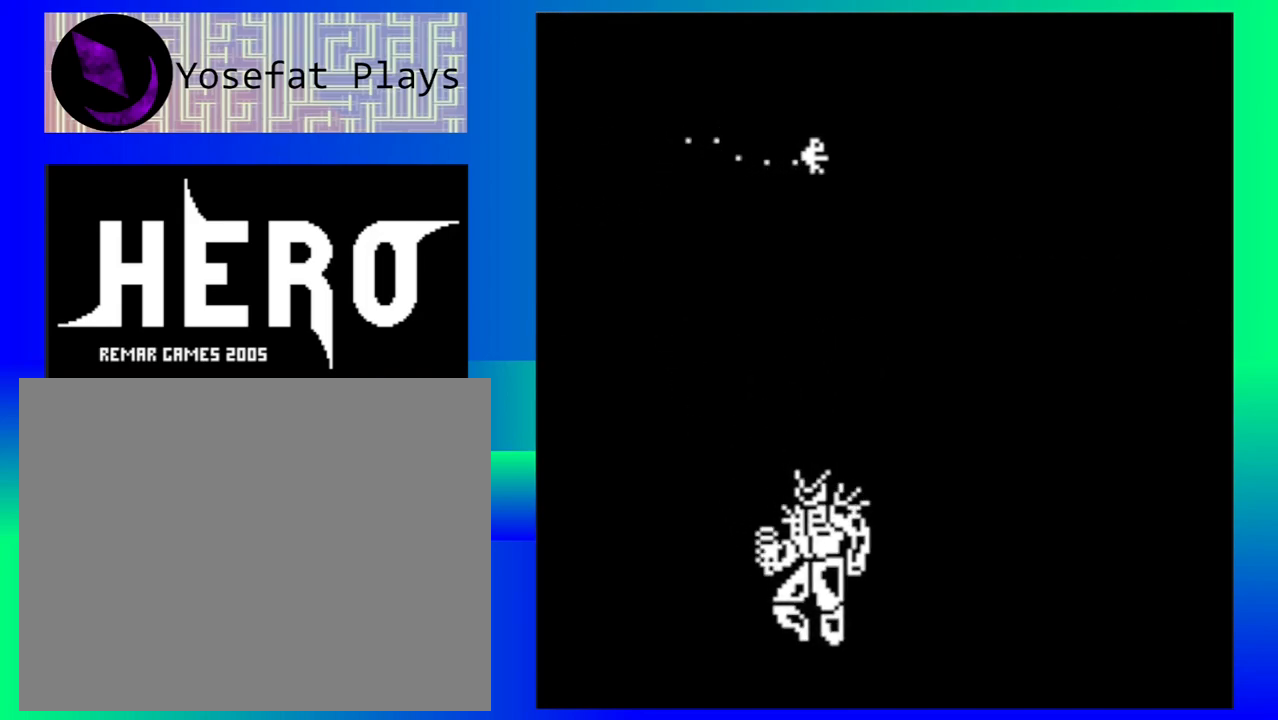
{"buttons": [], "left_stick": "down-right", "events": []}
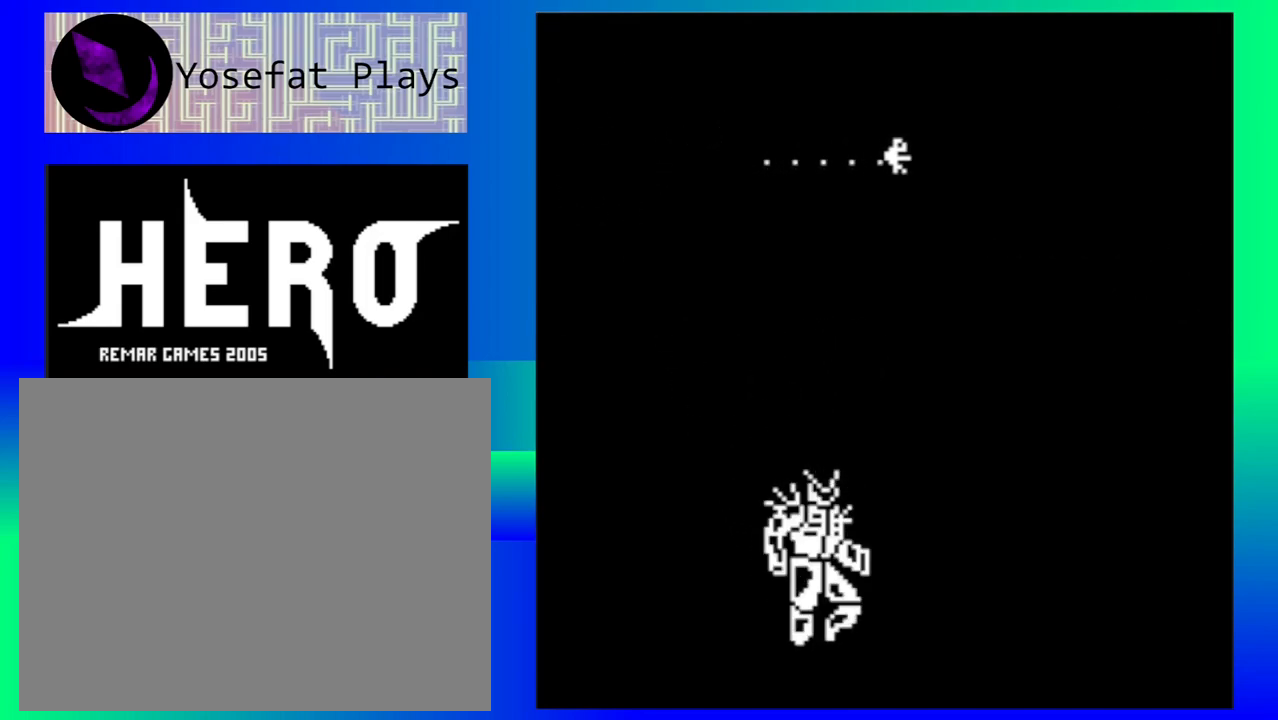
{"buttons": [], "left_stick": "down-right", "events": []}
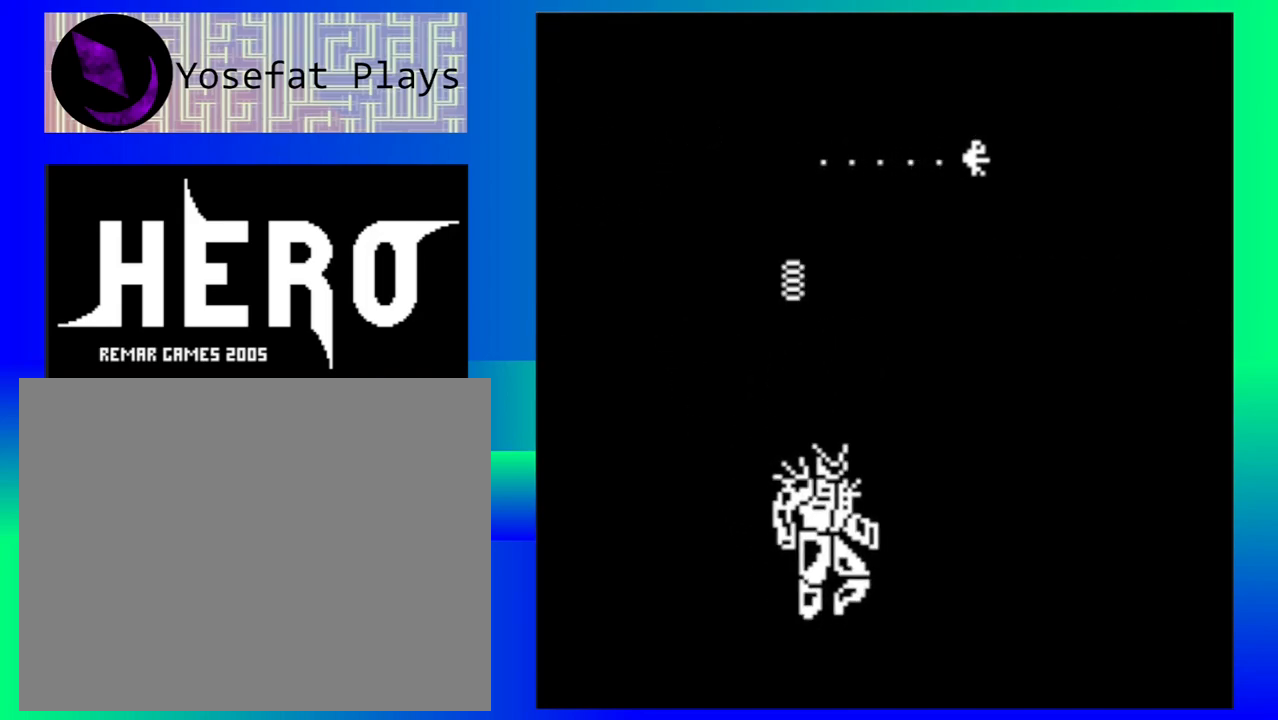
{"buttons": [], "left_stick": "down-right", "events": []}
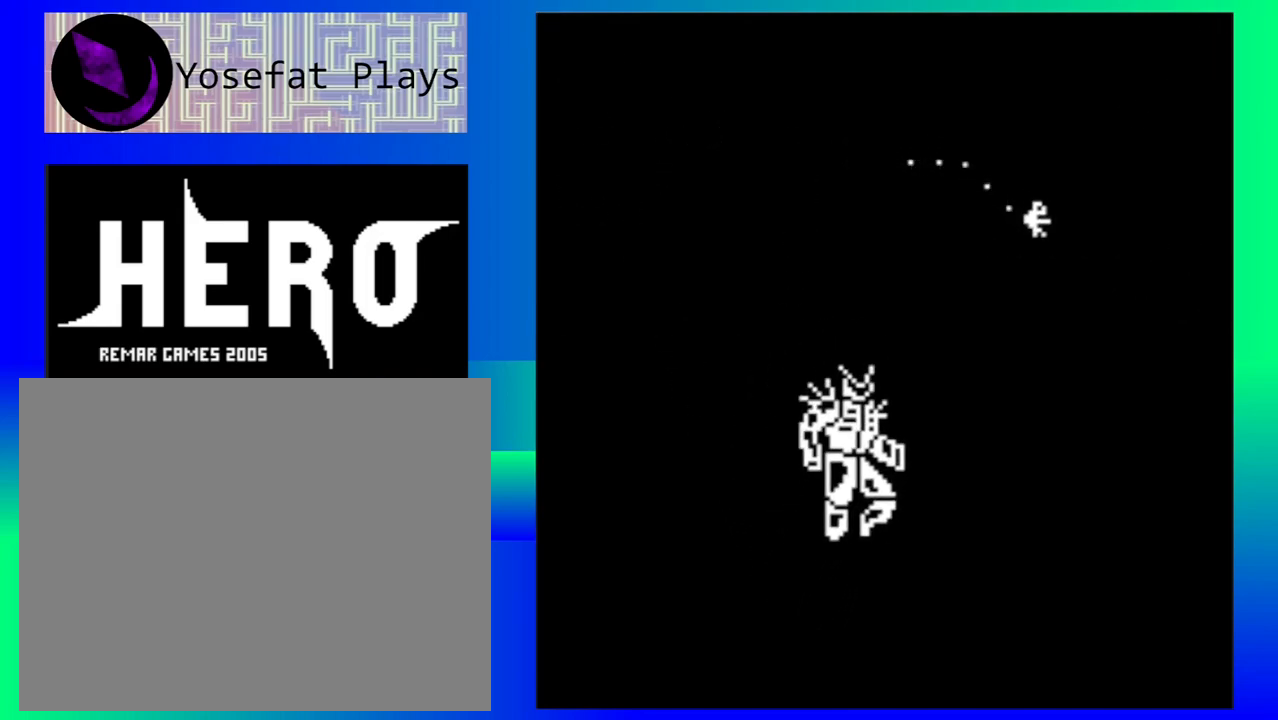
{"buttons": ["Y"], "left_stick": "down-right", "events": [[317, "Y", "down"], [383, "Y", "up"], [467, "Y", "down"]]}
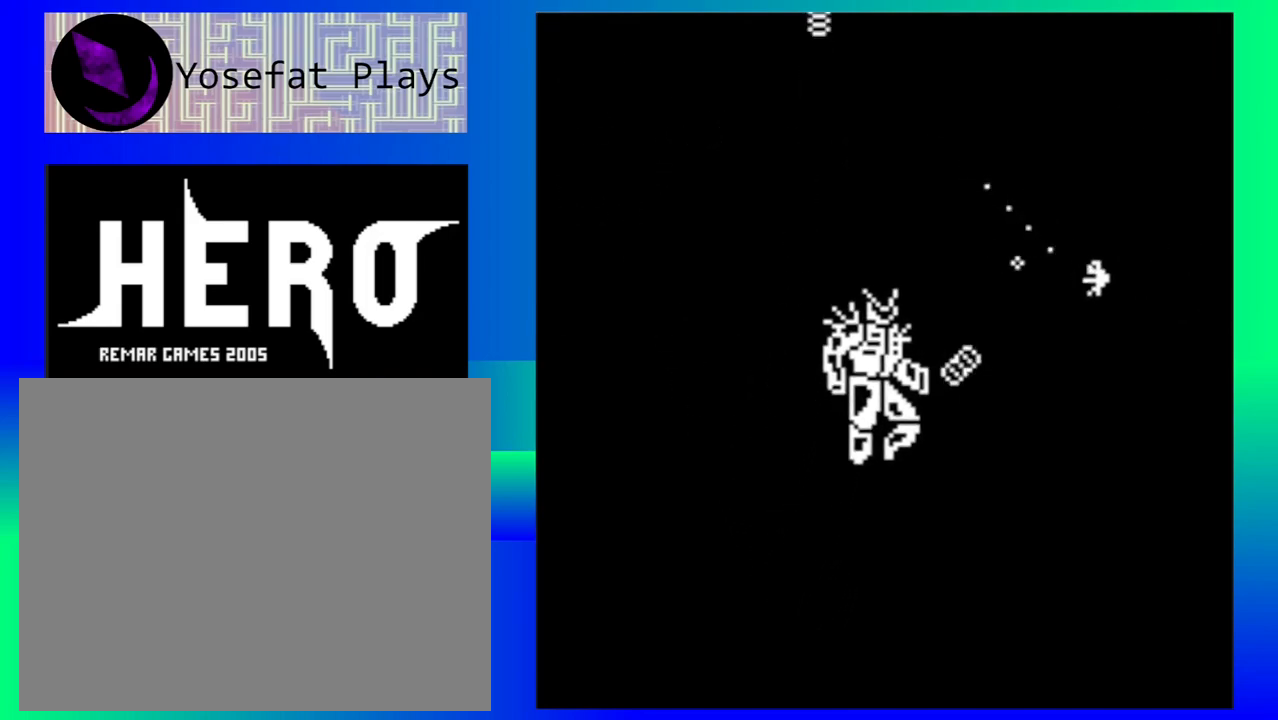
{"buttons": ["Y"], "left_stick": "down-right", "events": [[67, "Y", "up"], [150, "Y", "down"], [183, "left_stick", "right"], [200, "Y", "up"], [267, "Y", "down"], [317, "left_stick", "down-right"], [367, "Y", "up"], [417, "Y", "down"]]}
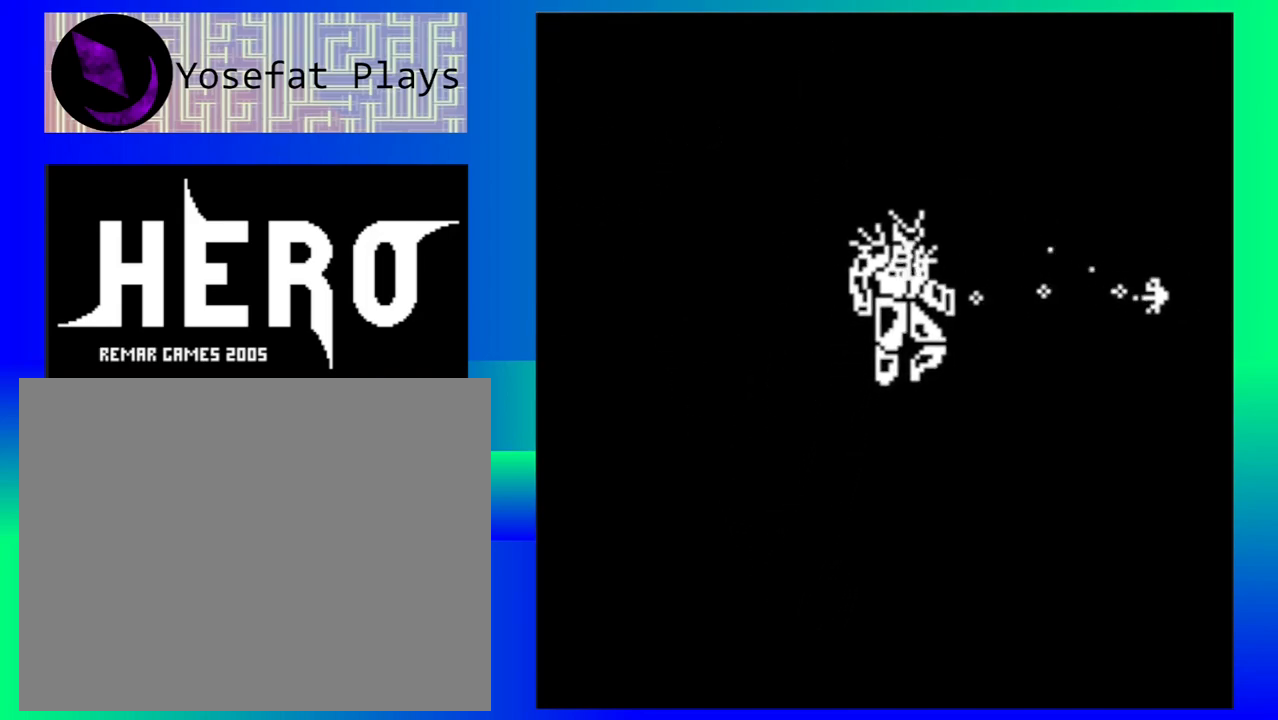
{"buttons": [], "left_stick": "down", "events": [[33, "Y", "up"], [117, "Y", "down"], [183, "left_stick", "down"], [200, "Y", "up"], [283, "Y", "down"], [350, "Y", "up"]]}
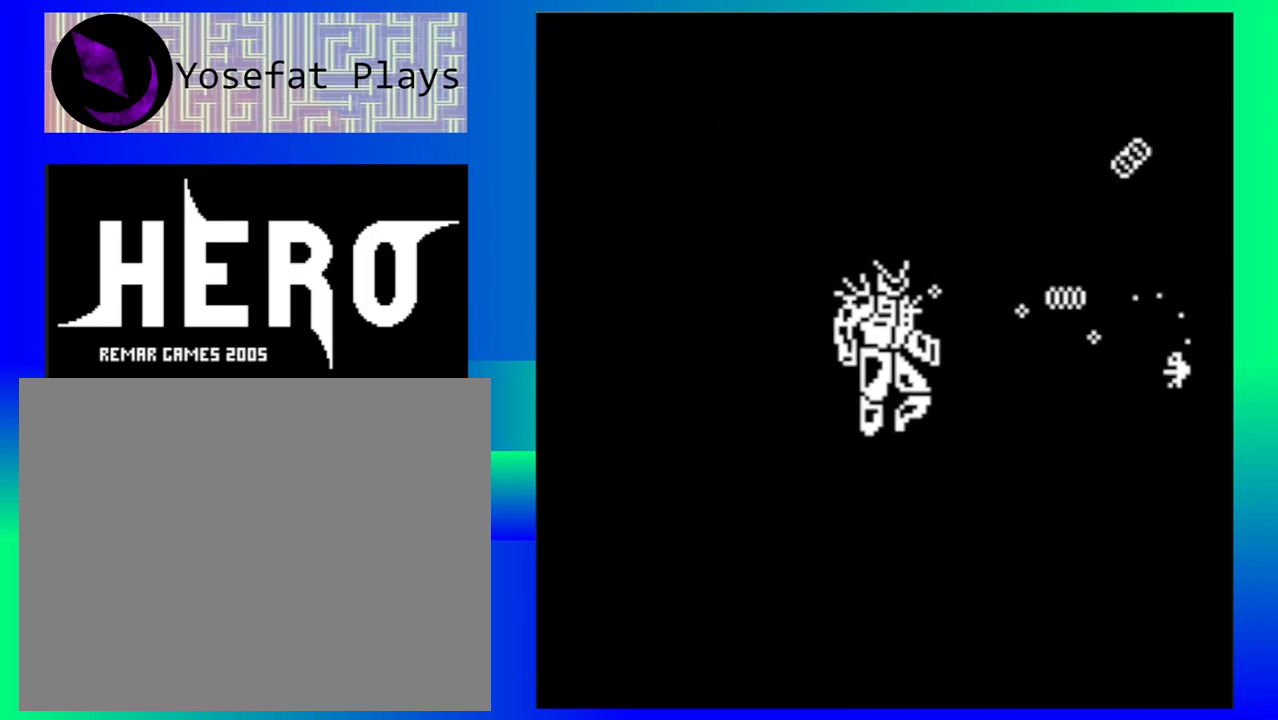
{"buttons": ["Y"], "left_stick": "down", "events": [[150, "Y", "down"], [217, "Y", "up"], [317, "Y", "down"], [367, "Y", "up"], [450, "Y", "down"]]}
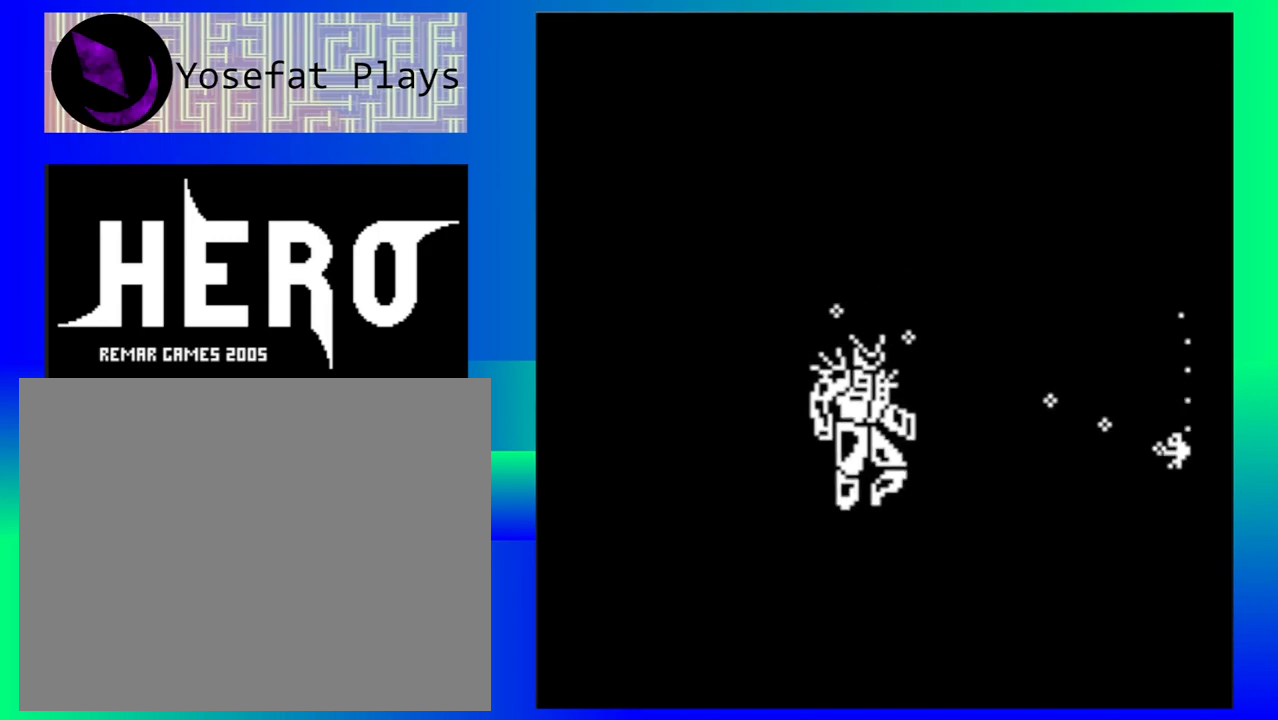
{"buttons": [], "left_stick": "center", "events": [[50, "Y", "up"], [133, "Y", "down"], [200, "Y", "up"], [267, "Y", "down"], [317, "left_stick", "center"], [367, "Y", "up"]]}